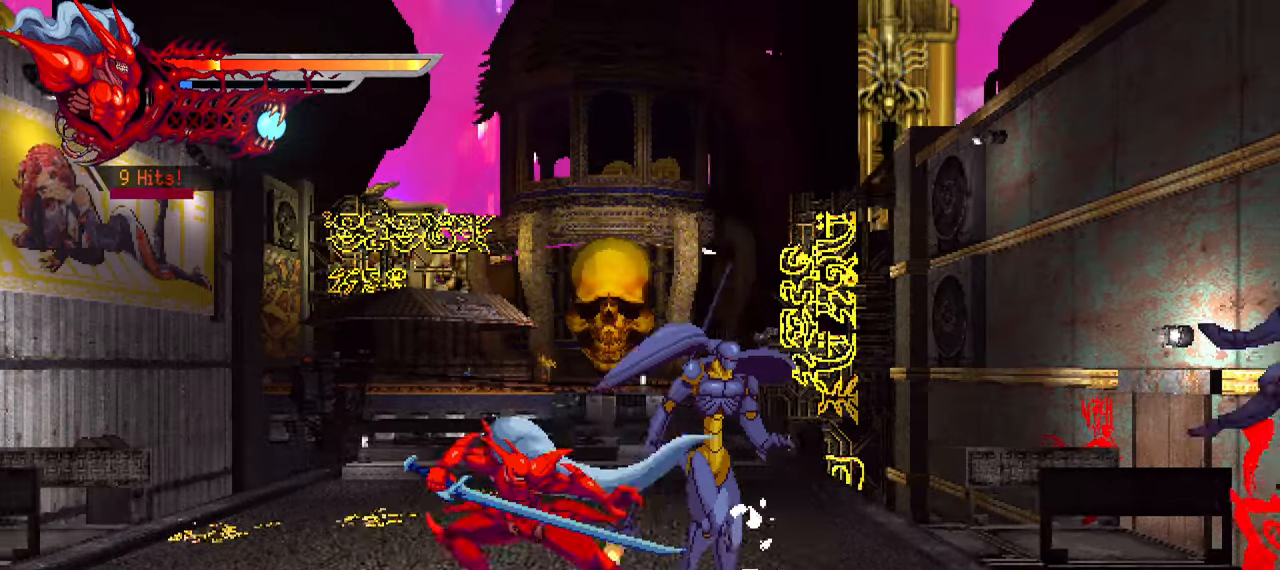
Gameplay with a controller (PlayStation layout); each line is a JSON object with the inputs held at the frame after it. "events" lists button and stick changes between this image and that frame as [ms after this image, input, new state], when the widget could be followed in between. Not read: left_stick.
{"buttons": ["DPAD_RIGHT"], "right_stick": "up-right", "events": [[83, "DPAD_RIGHT", "down"], [133, "SQUARE", "down"], [200, "SQUARE", "up"], [300, "SQUARE", "down"], [333, "SQUARE", "up"], [333, "right_stick", "up"], [416, "SQUARE", "down"], [416, "right_stick", "center"], [466, "SQUARE", "up"], [466, "right_stick", "up-right"]]}
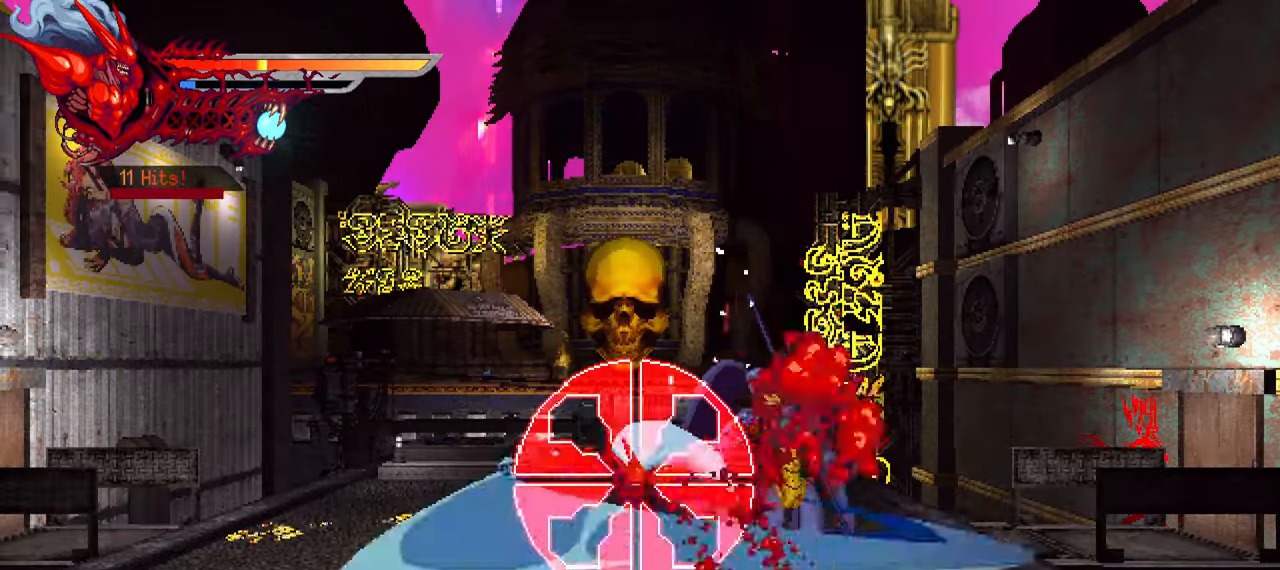
{"buttons": ["DPAD_RIGHT"], "right_stick": "right", "events": [[33, "SQUARE", "down"], [33, "right_stick", "right"], [100, "SQUARE", "up"], [183, "L1", "down"], [183, "SQUARE", "down"], [250, "SQUARE", "up"], [333, "L1", "up"]]}
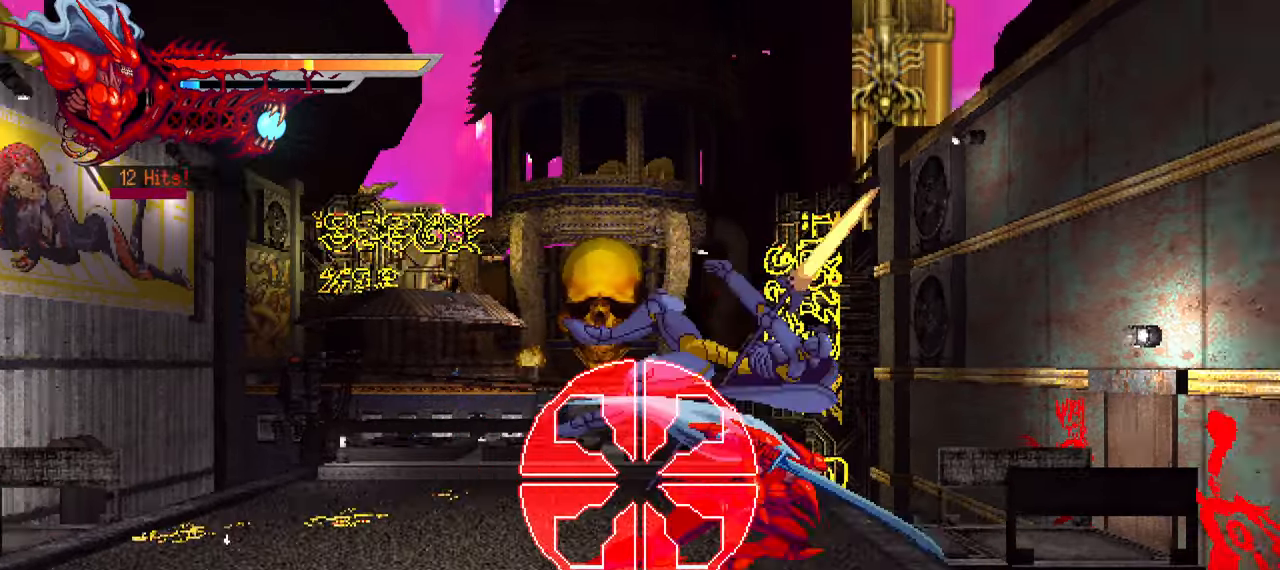
{"buttons": ["SQUARE", "DPAD_RIGHT"], "right_stick": "center", "events": [[166, "SQUARE", "down"], [166, "right_stick", "center"], [266, "SQUARE", "up"], [266, "right_stick", "right"], [333, "SQUARE", "down"], [333, "right_stick", "center"], [400, "SQUARE", "up"], [400, "right_stick", "right"], [483, "SQUARE", "down"], [483, "right_stick", "center"]]}
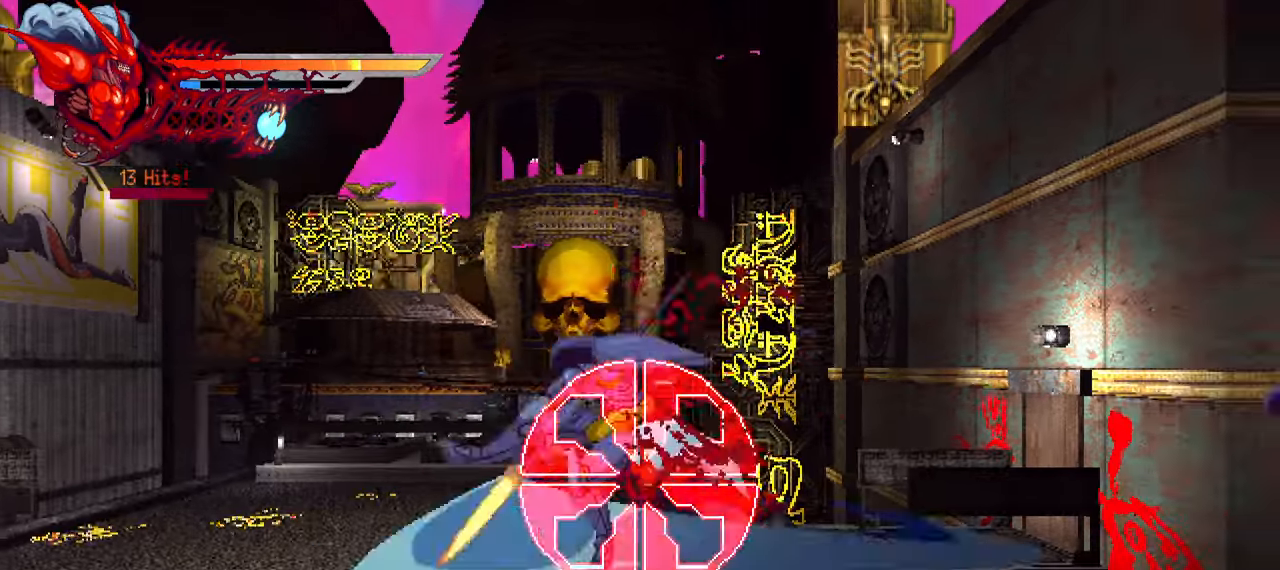
{"buttons": ["L1", "DPAD_RIGHT"], "right_stick": "right", "events": [[33, "SQUARE", "up"], [33, "right_stick", "right"], [133, "SQUARE", "down"], [166, "SQUARE", "up"], [266, "SQUARE", "down"], [266, "right_stick", "center"], [316, "SQUARE", "up"], [316, "right_stick", "right"], [383, "SQUARE", "down"], [383, "right_stick", "center"], [466, "SQUARE", "up"], [466, "right_stick", "right"], [500, "L1", "down"]]}
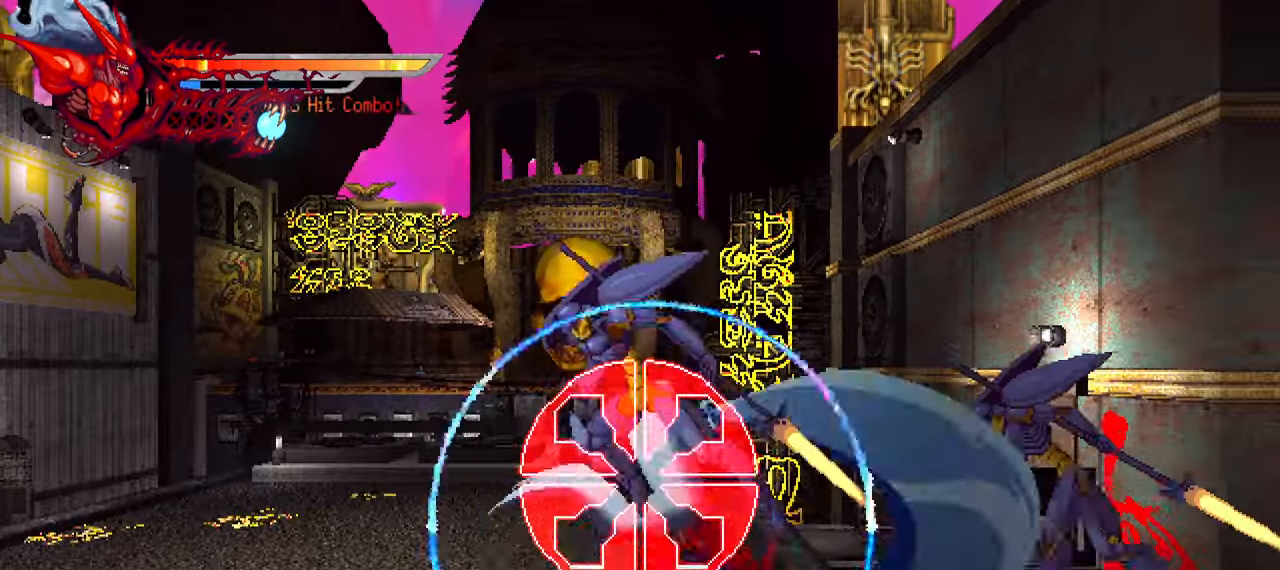
{"buttons": ["TRIANGLE", "DPAD_RIGHT"], "right_stick": "right", "events": [[216, "L1", "up"], [216, "TRIANGLE", "down"], [316, "TRIANGLE", "up"], [333, "TRIANGLE", "down"], [416, "TRIANGLE", "up"], [483, "TRIANGLE", "down"]]}
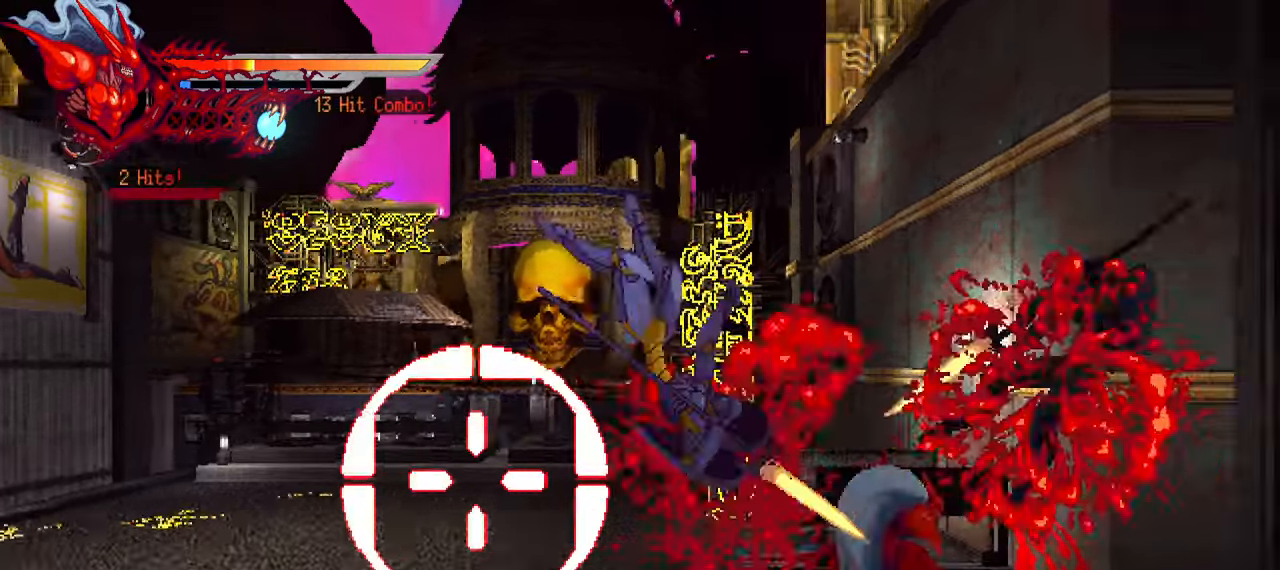
{"buttons": [], "right_stick": "right", "events": [[66, "TRIANGLE", "up"], [116, "TRIANGLE", "down"], [216, "TRIANGLE", "up"], [300, "L1", "down"], [433, "DPAD_RIGHT", "up"], [450, "L1", "up"]]}
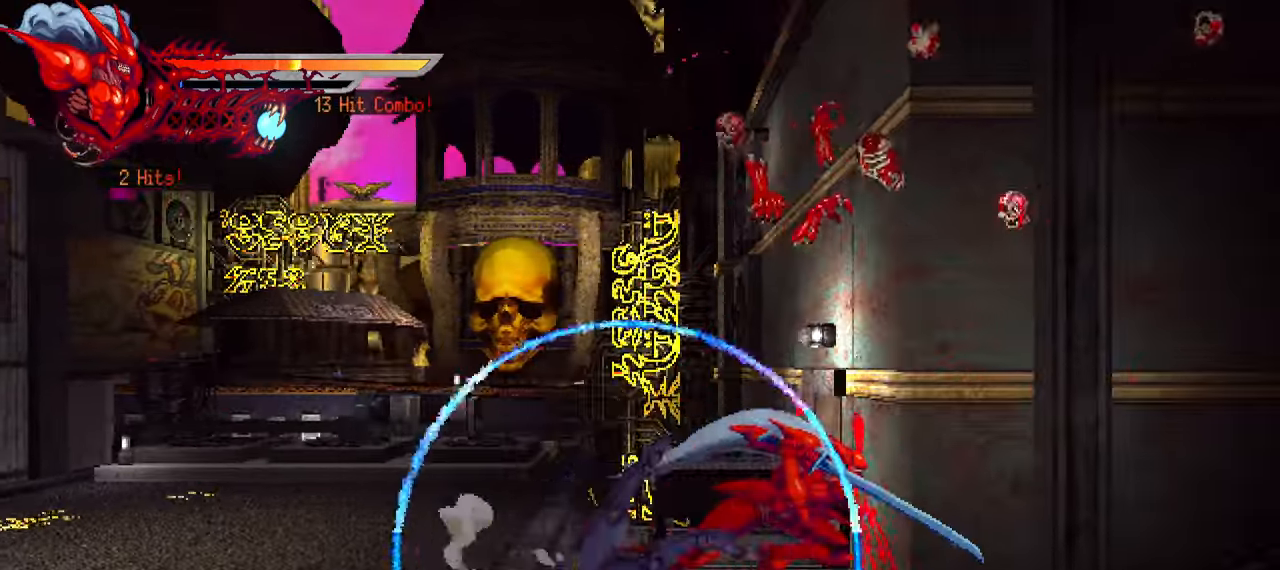
{"buttons": [], "right_stick": "right", "events": [[50, "DPAD_LEFT", "down"], [316, "SQUARE", "down"], [316, "right_stick", "center"], [416, "SQUARE", "up"], [416, "right_stick", "right"], [483, "DPAD_LEFT", "up"]]}
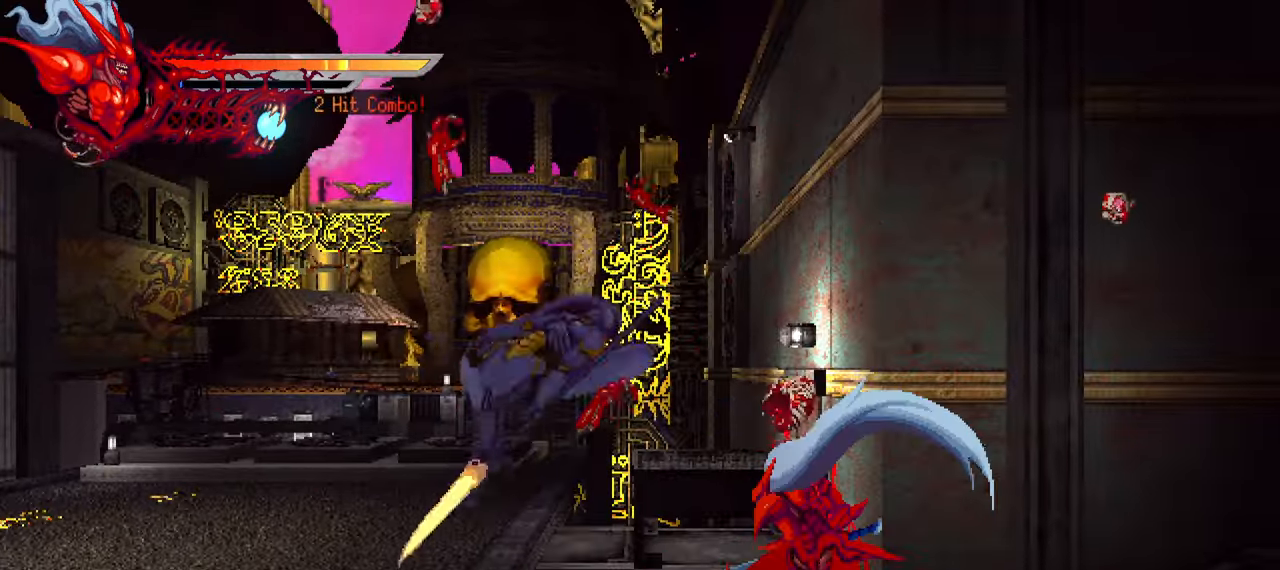
{"buttons": ["SQUARE", "DPAD_LEFT"], "right_stick": "center", "events": [[200, "DPAD_LEFT", "down"], [200, "SQUARE", "down"], [300, "SQUARE", "up"], [300, "right_stick", "center"], [350, "SQUARE", "down"], [350, "right_stick", "right"], [416, "SQUARE", "up"], [483, "SQUARE", "down"], [500, "right_stick", "center"]]}
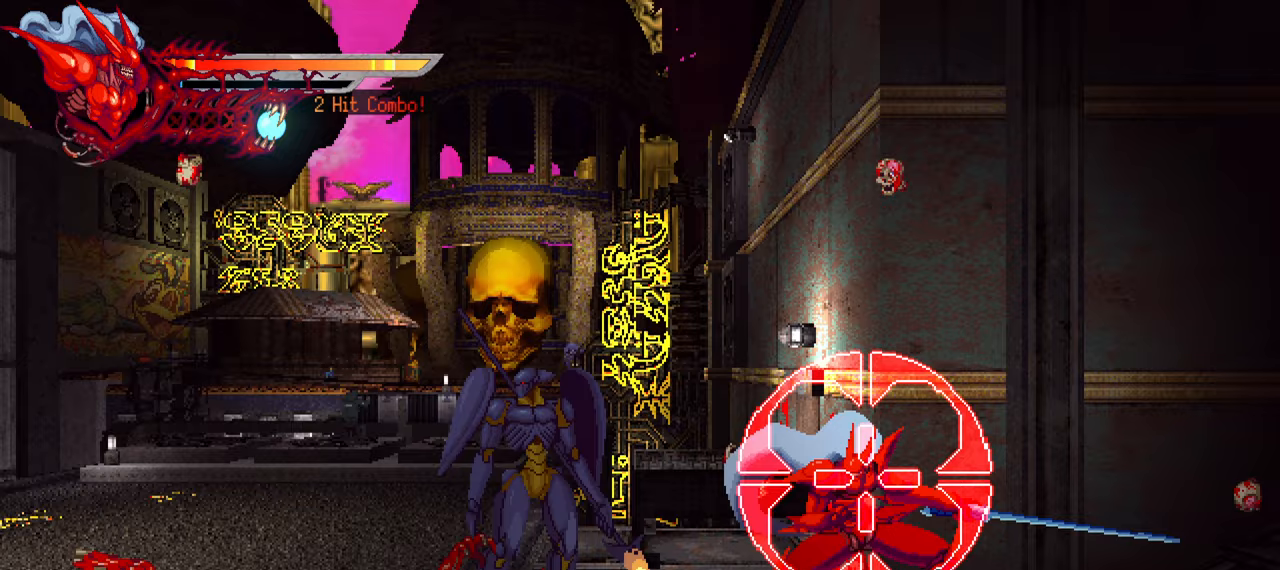
{"buttons": ["DPAD_LEFT"], "right_stick": "center", "events": [[50, "SQUARE", "up"], [133, "SQUARE", "down"], [183, "SQUARE", "up"], [267, "SQUARE", "down"], [317, "SQUARE", "up"], [417, "SQUARE", "down"], [450, "SQUARE", "up"]]}
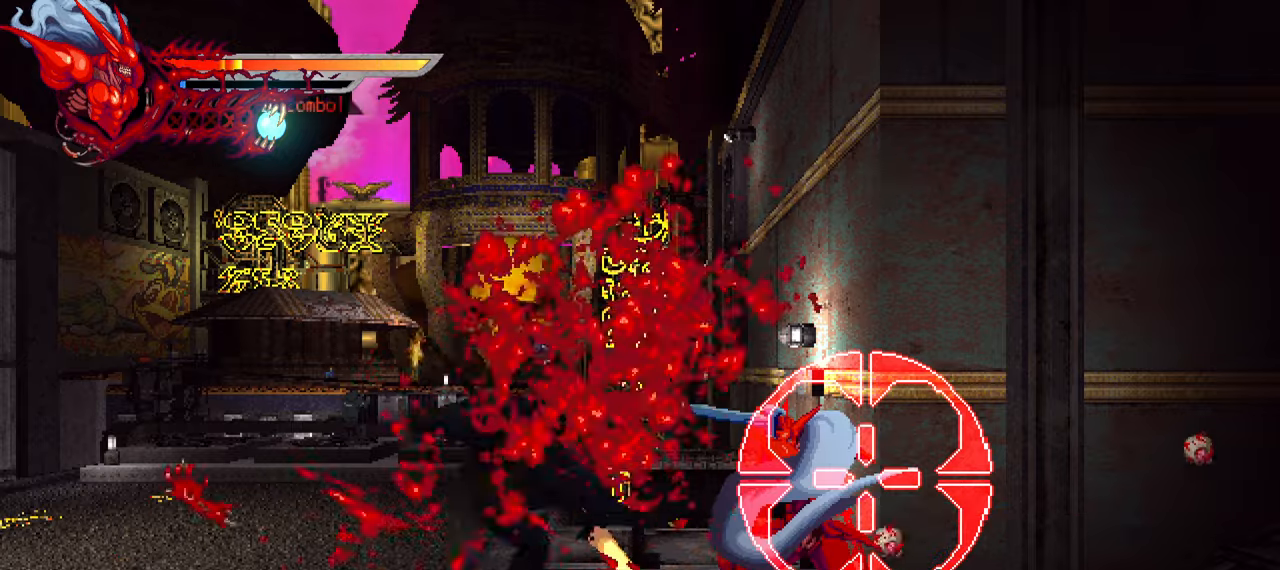
{"buttons": ["L2", "DPAD_RIGHT"], "right_stick": "center", "events": [[267, "DPAD_LEFT", "up"], [317, "DPAD_RIGHT", "down"], [367, "L2", "down"]]}
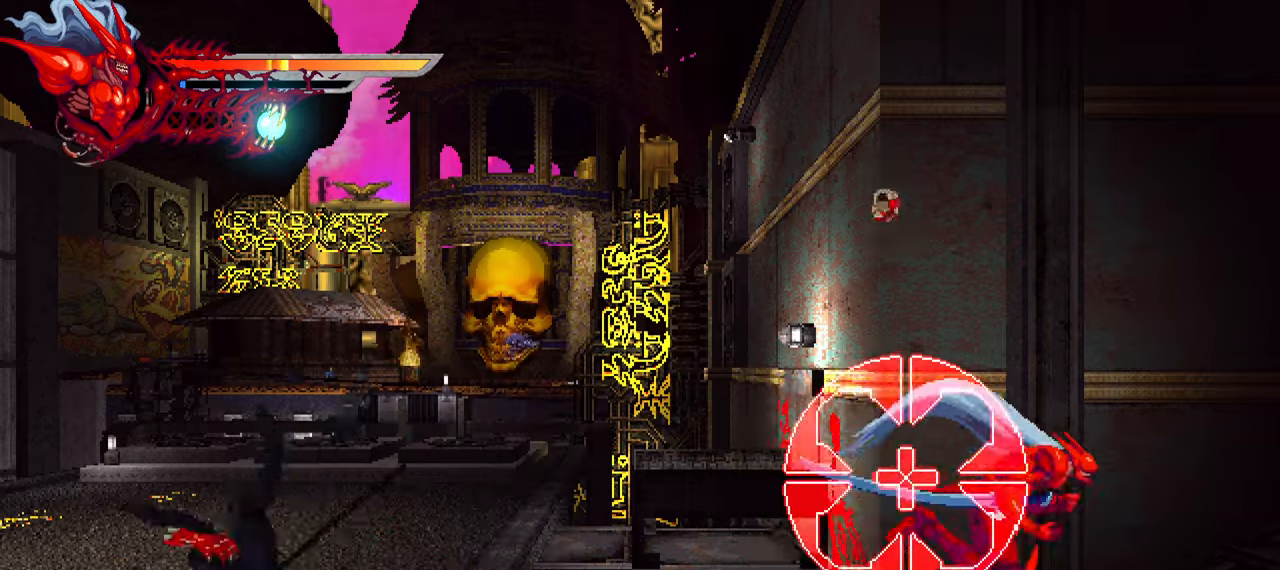
{"buttons": ["L2", "DPAD_RIGHT"], "right_stick": "center", "events": []}
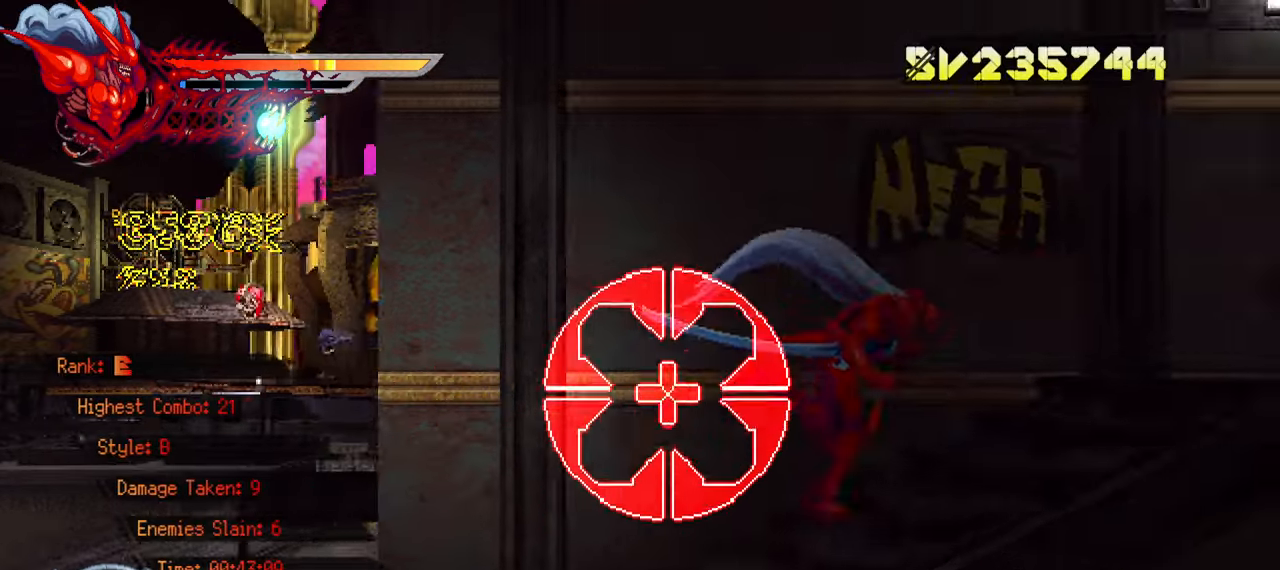
{"buttons": ["L2", "DPAD_RIGHT"], "right_stick": "center", "events": []}
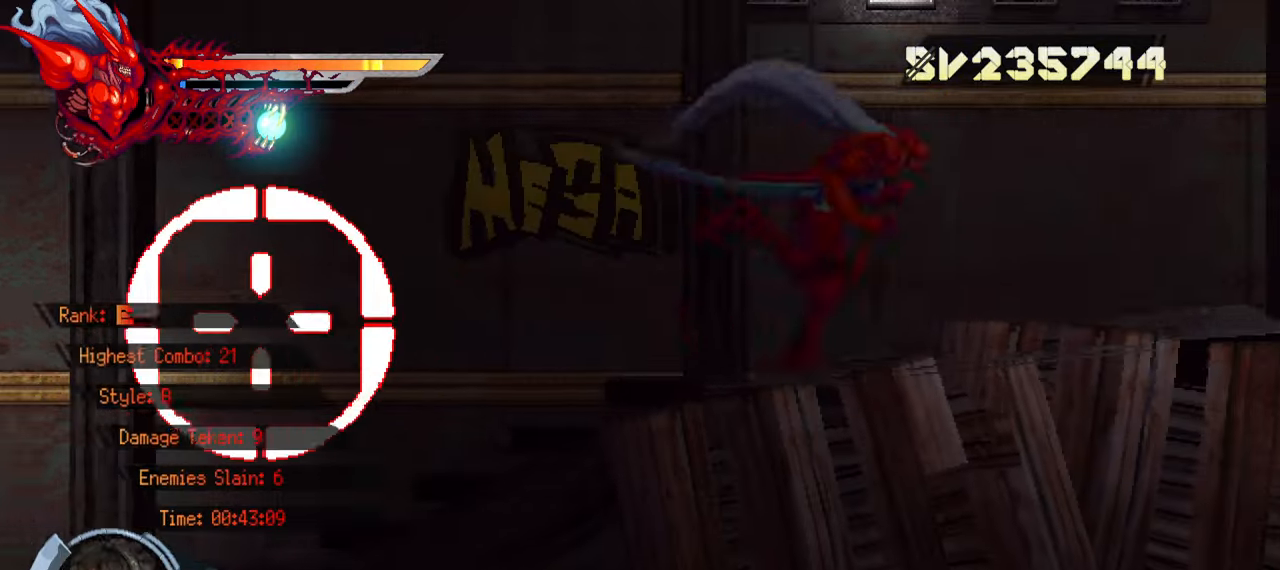
{"buttons": ["L2", "DPAD_RIGHT"], "right_stick": "center", "events": []}
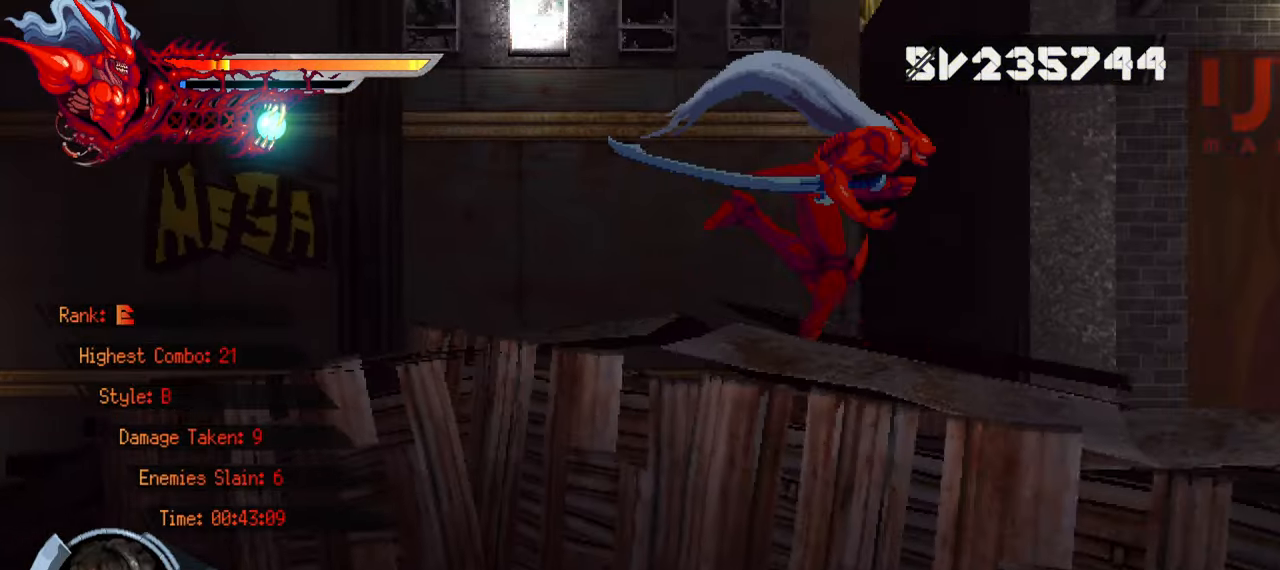
{"buttons": ["L2", "DPAD_RIGHT"], "right_stick": "center", "events": []}
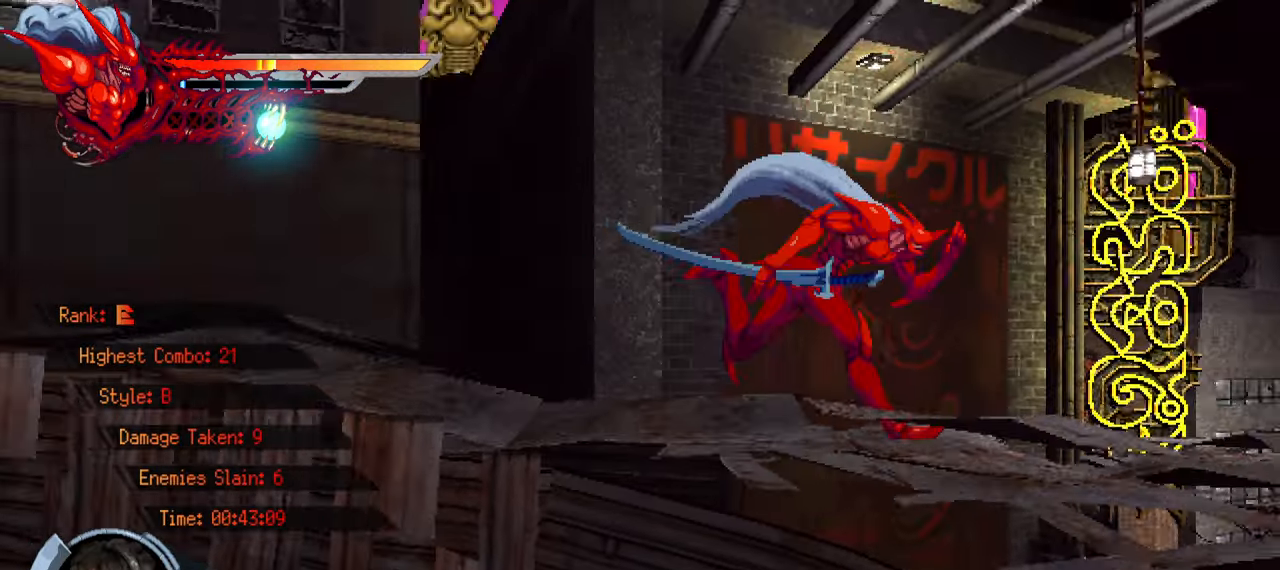
{"buttons": ["L2", "DPAD_RIGHT"], "right_stick": "center", "events": []}
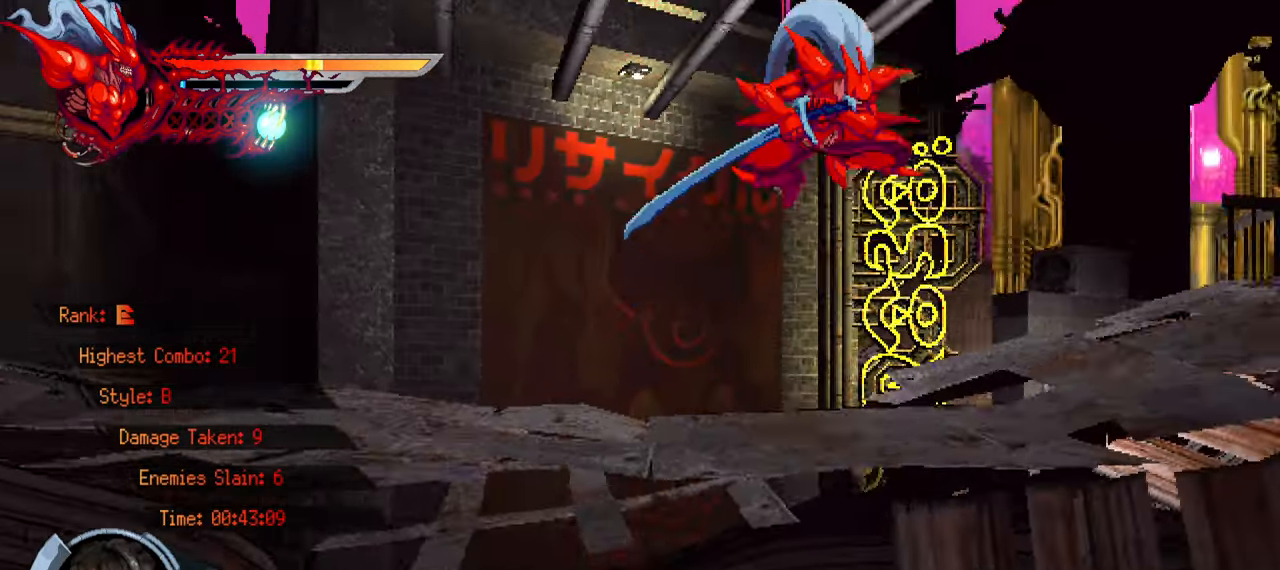
{"buttons": [], "right_stick": "center", "events": [[267, "DPAD_RIGHT", "up"], [300, "L2", "up"]]}
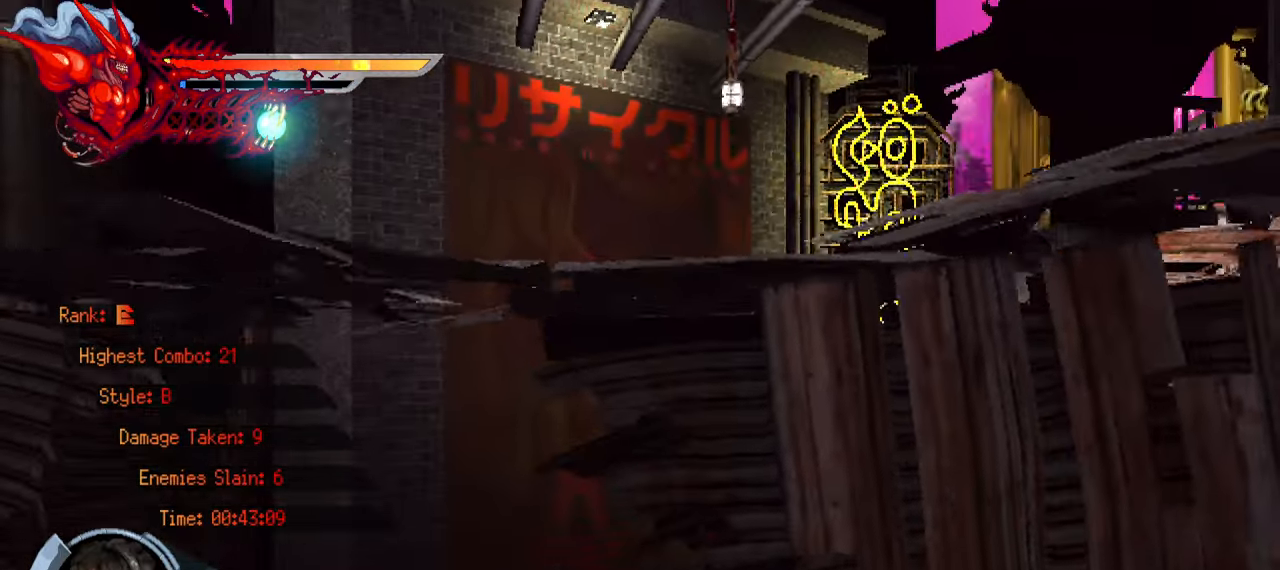
{"buttons": [], "right_stick": "center", "events": [[167, "right_stick", "right"], [400, "right_stick", "center"]]}